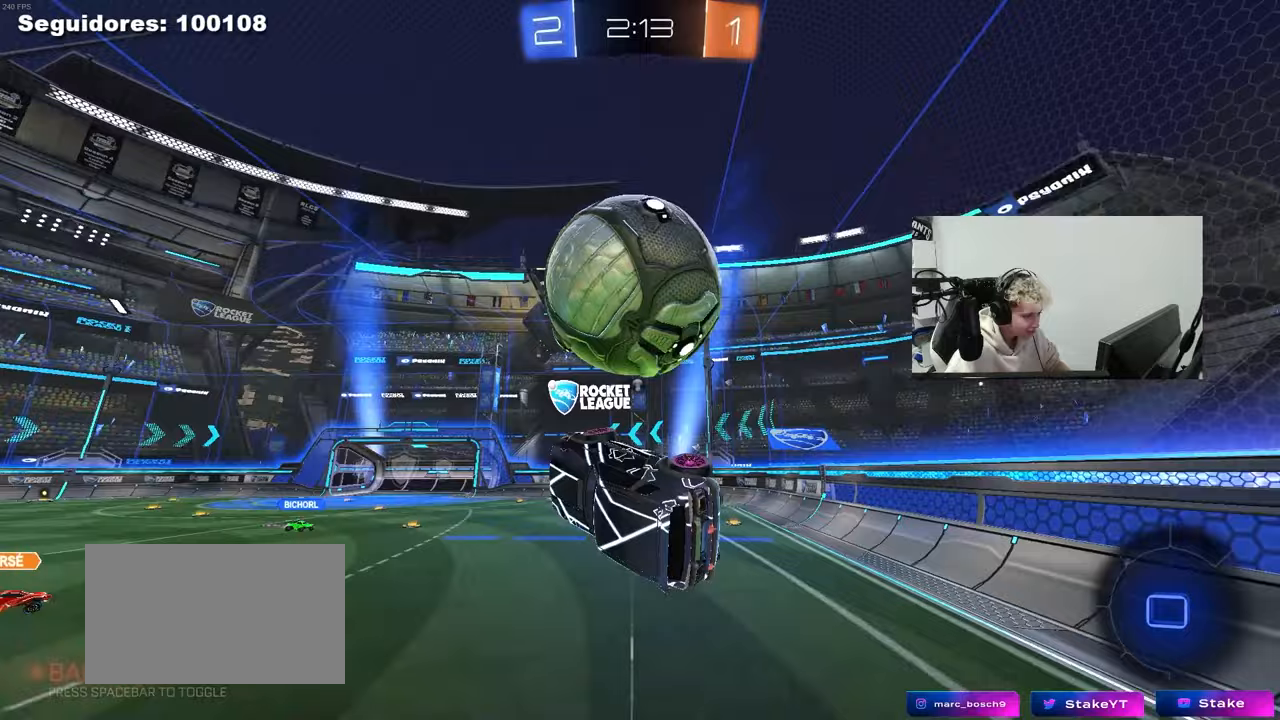
Gameplay with keyboard and mouse; each line is a JSON object with the keys and mouse buttons held at the frame after it. "events" lists presses ("down") and releases ("up") of "1", "2", "3", "4", "5", "a", "alt", "c", "caps_lock", "ctrl", "d", "e", "f", "g", "q", "r", "s", "shift", "space", "t", "tab", "v", "w", "x", "z", "mouse_left", "mouse_wheel" and "mouse_right" between this image and that frame as [ms after this image, input, new state], when the widget could be followed in between. "mouse_left", "mouse_wheel", "mouse_right" = the "left", "wheel", "right" buttons of the "mouse" list. No other keys are recorded. "wheel" means that the mouse wheel is clicked or scrolled. "mouse_move" is the direction in which the mouse moves at that frame (one of eight, or "still"), when it could be read.
{"keys": ["a", "shift"], "mouse": [], "mouse_move": "still", "events": [[33, "mouse_left", "down"], [33, "shift", "up"], [133, "d", "down"], [133, "space", "up"], [133, "w", "down"], [183, "d", "up"], [233, "mouse_left", "up"], [317, "shift", "down"], [500, "w", "up"]]}
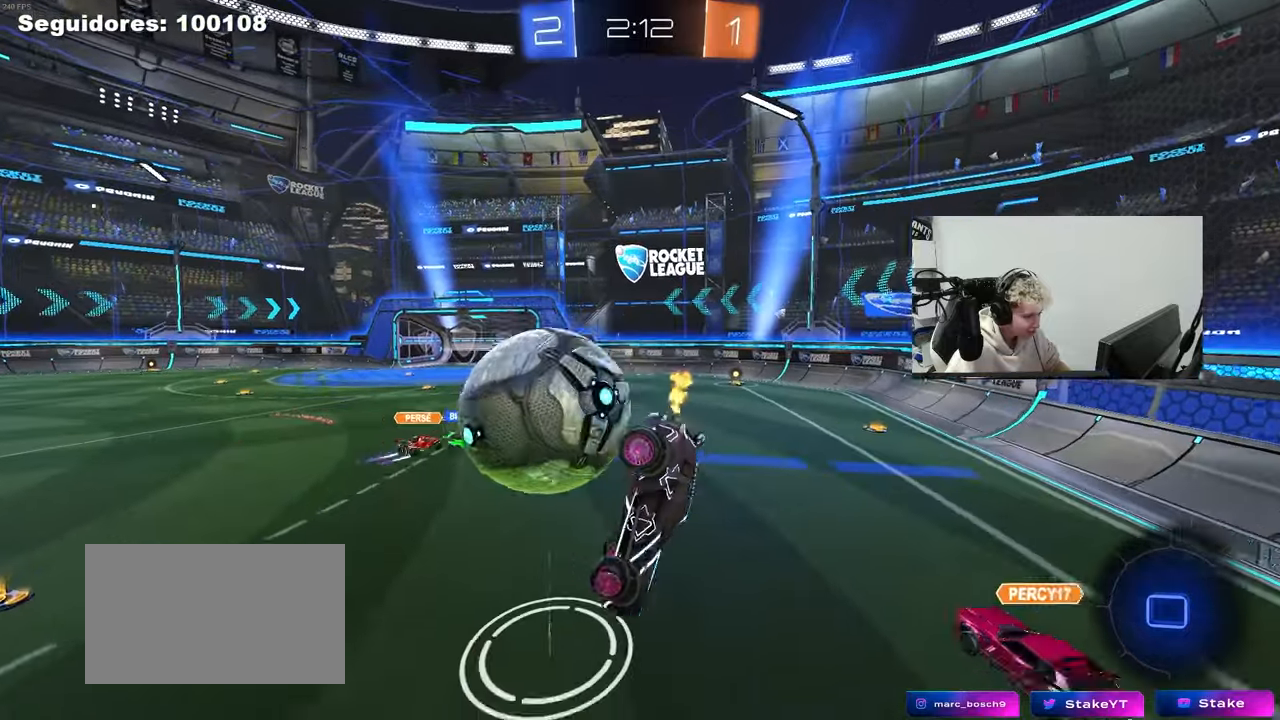
{"keys": ["d", "space", "w"], "mouse": [], "mouse_move": "still", "events": [[100, "s", "down"], [200, "shift", "up"], [283, "a", "up"], [333, "d", "down"], [333, "s", "up"], [483, "space", "down"], [483, "w", "down"]]}
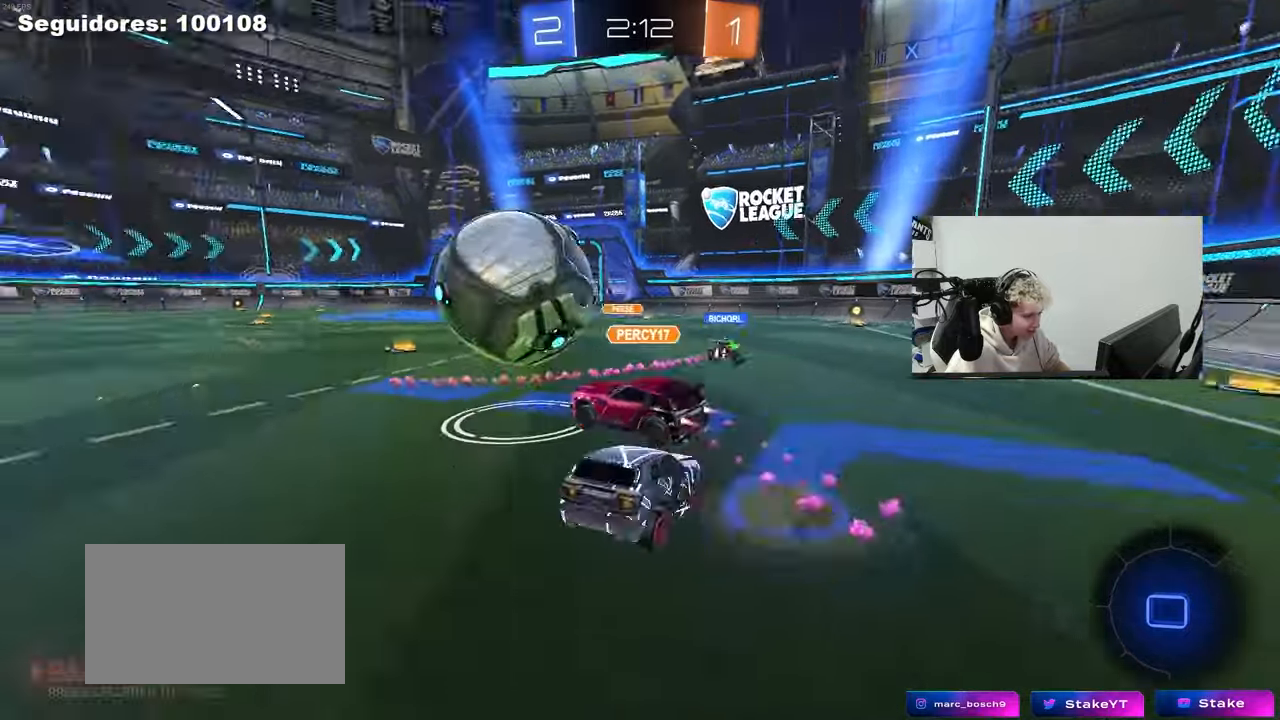
{"keys": ["d", "w"], "mouse": [], "mouse_move": "still", "events": [[33, "d", "up"], [217, "space", "up"], [350, "a", "down"], [450, "d", "down"], [500, "a", "up"]]}
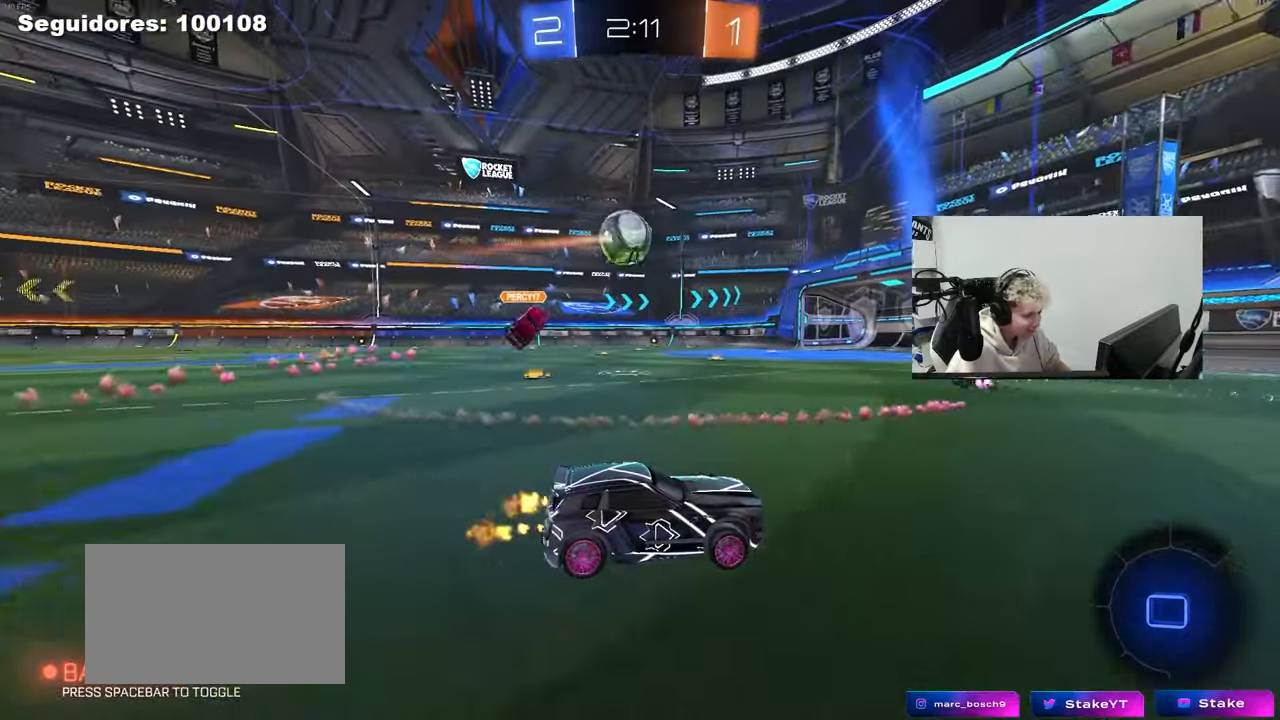
{"keys": ["a", "w"], "mouse": [], "mouse_move": "still", "events": [[133, "d", "up"], [317, "d", "down"], [417, "d", "up"], [467, "a", "down"]]}
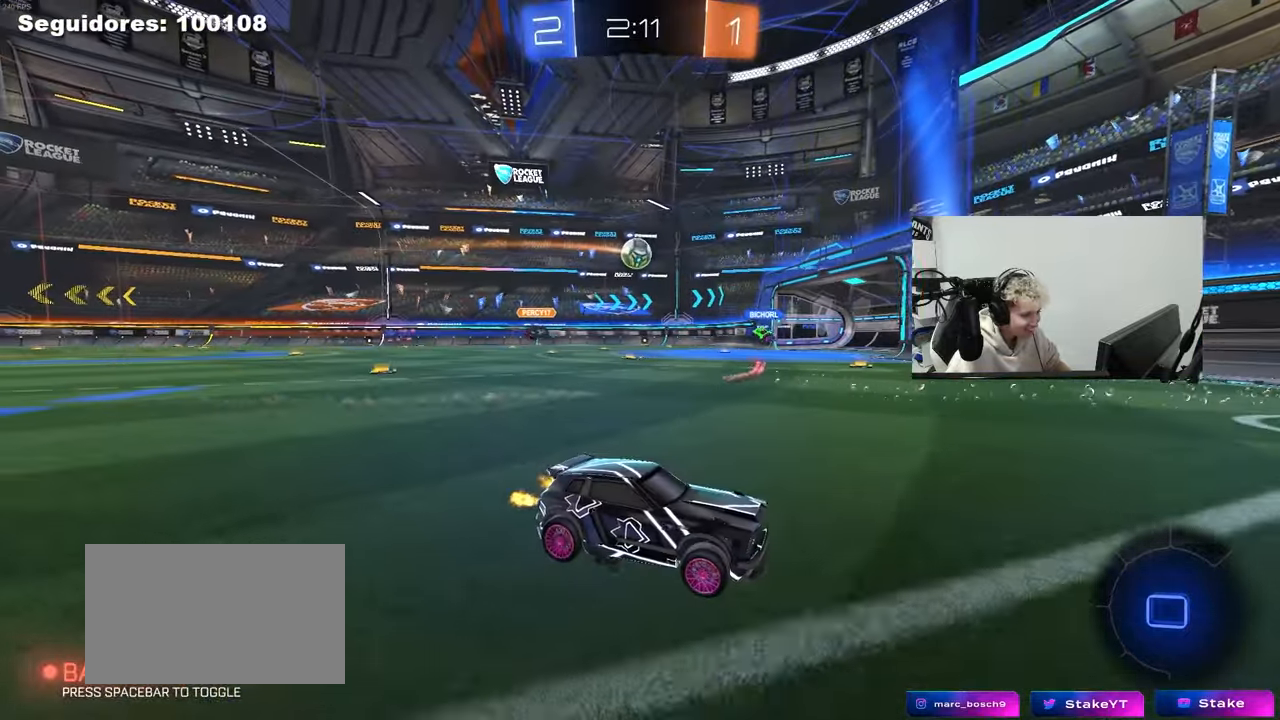
{"keys": ["a", "w"], "mouse": [], "mouse_move": "still", "events": [[250, "a", "up"], [383, "a", "down"], [383, "shift", "down"], [483, "shift", "up"]]}
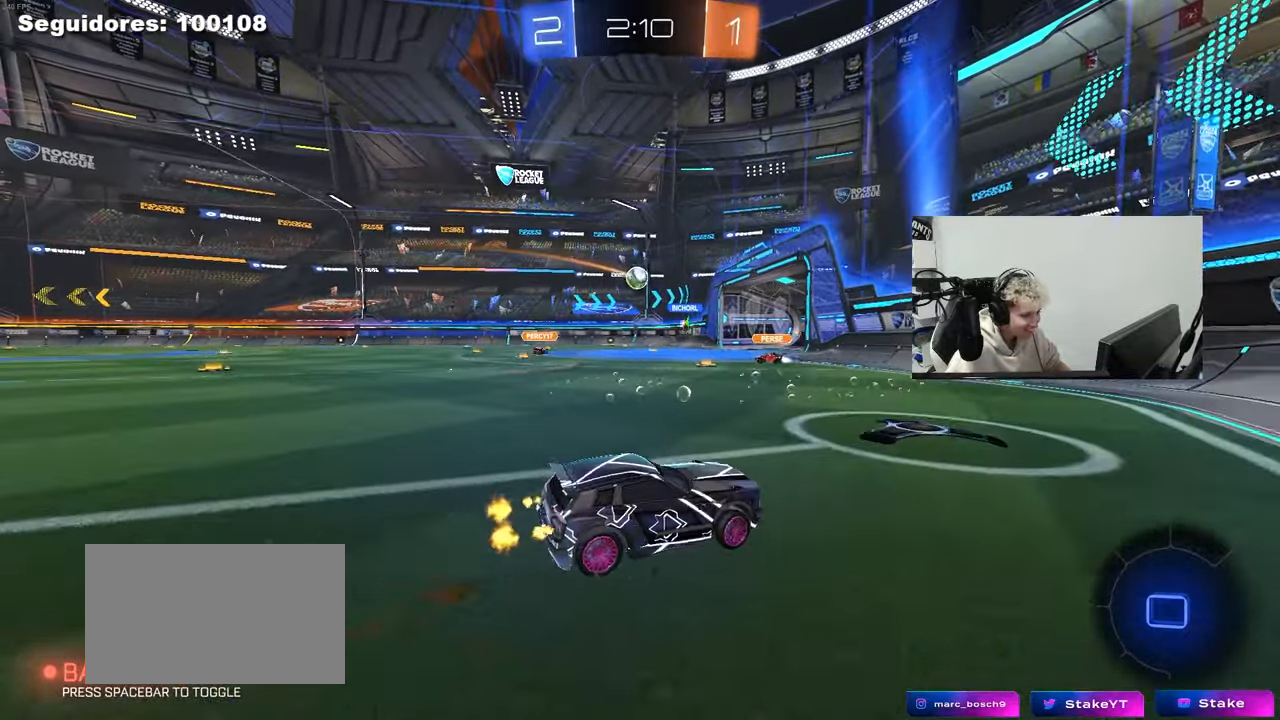
{"keys": ["w"], "mouse": ["right"], "mouse_move": "still", "events": [[400, "a", "up"], [450, "d", "down"], [500, "d", "up"], [500, "mouse_right", "down"]]}
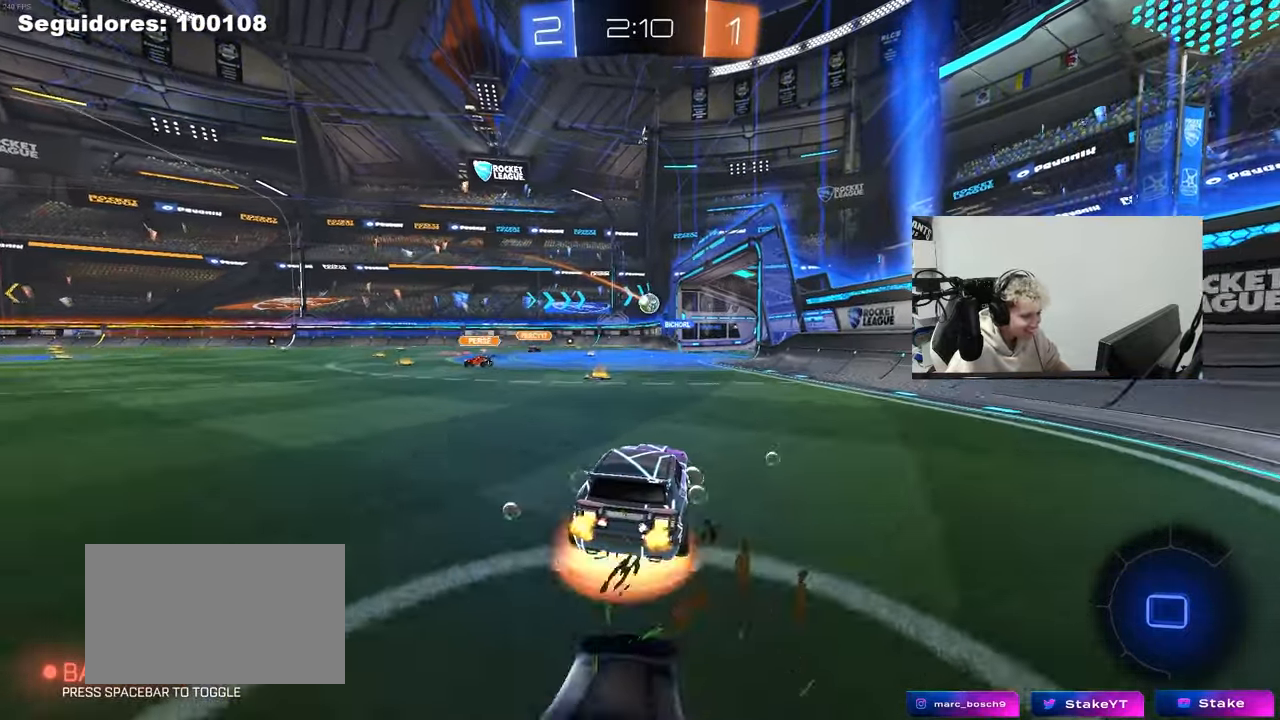
{"keys": ["a", "s", "shift"], "mouse": [], "mouse_move": "up-right", "events": [[50, "a", "down"], [50, "mouse_right", "up"], [50, "shift", "down"], [83, "mouse_right", "down"], [183, "s", "down"], [183, "w", "up"], [317, "mouse_right", "up"]]}
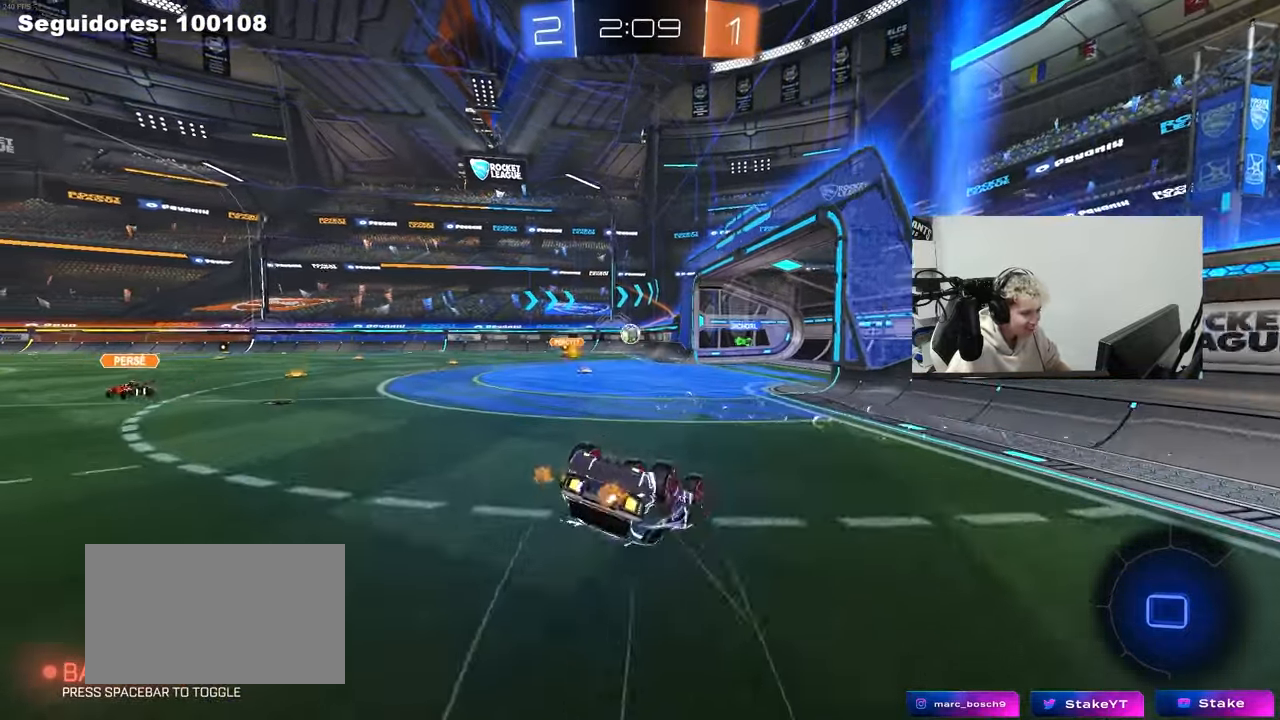
{"keys": ["a"], "mouse": [], "mouse_move": "still", "events": [[17, "s", "up"], [150, "s", "down"], [383, "s", "up"], [383, "shift", "up"]]}
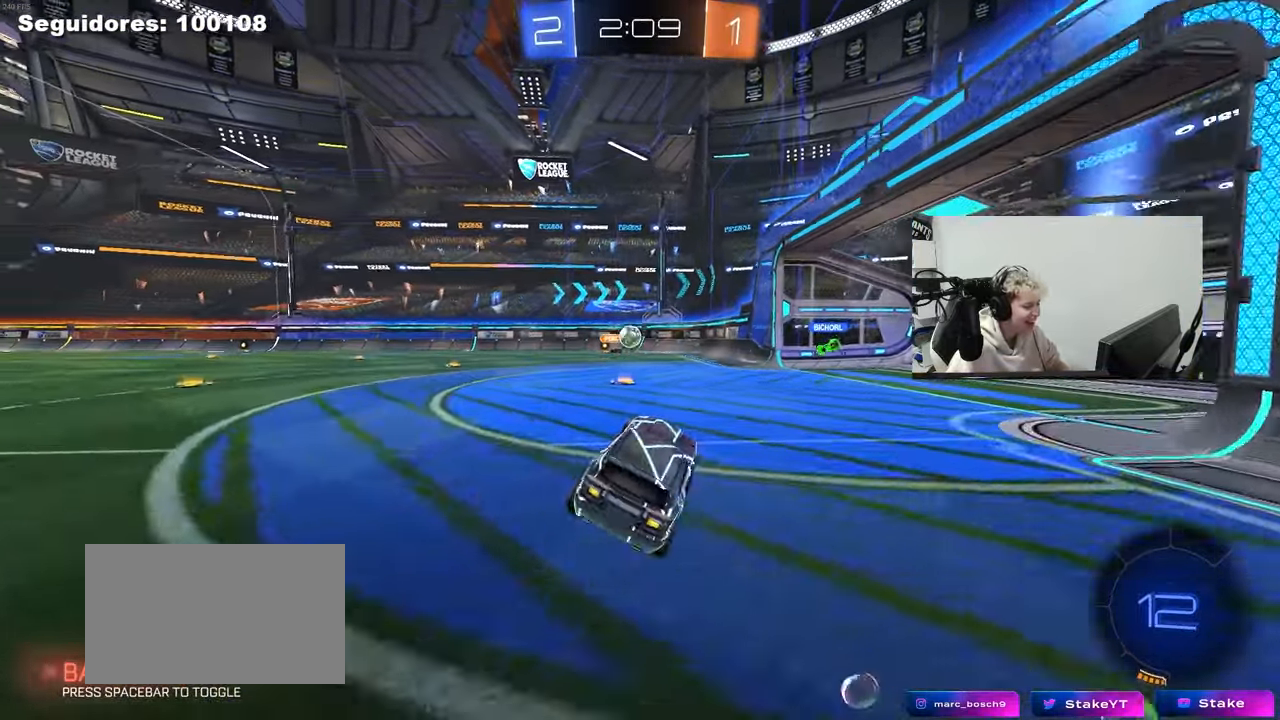
{"keys": ["d", "shift", "w"], "mouse": [], "mouse_move": "still", "events": [[33, "a", "up"], [117, "w", "down"], [217, "a", "down"], [267, "a", "up"], [350, "d", "down"], [450, "shift", "down"]]}
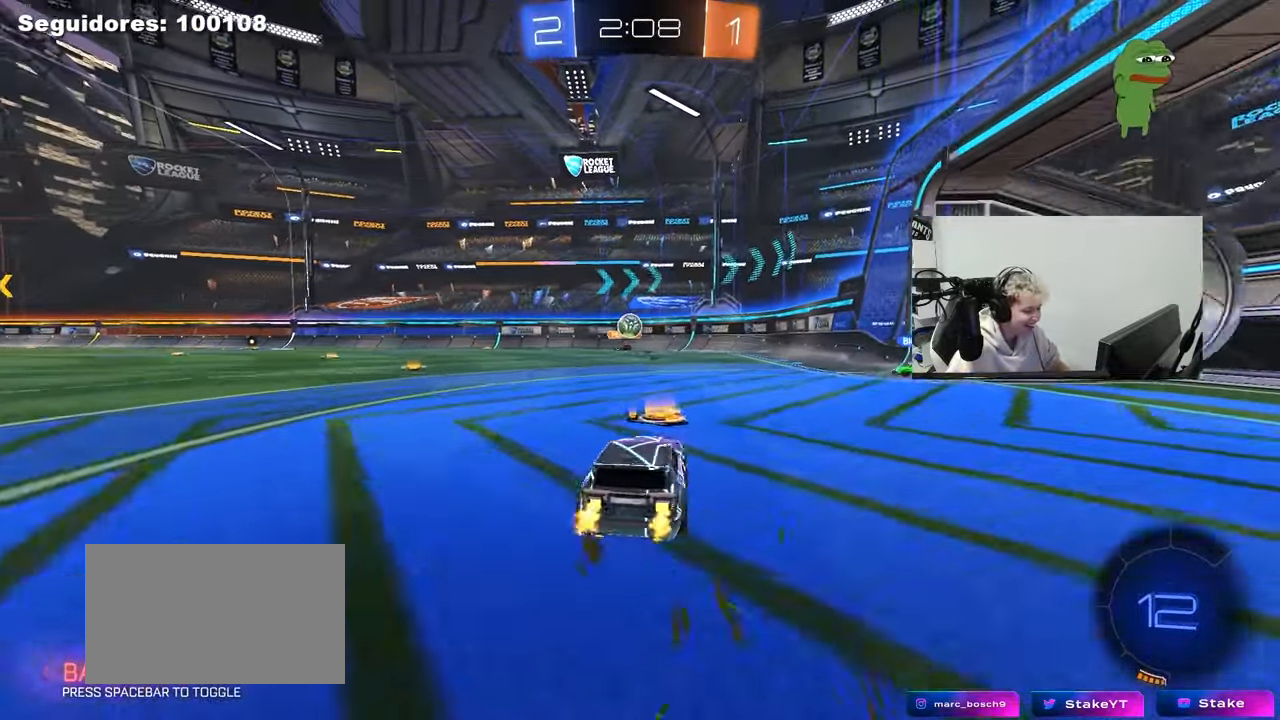
{"keys": ["w"], "mouse": [], "mouse_move": "still", "events": [[33, "shift", "up"], [417, "d", "up"]]}
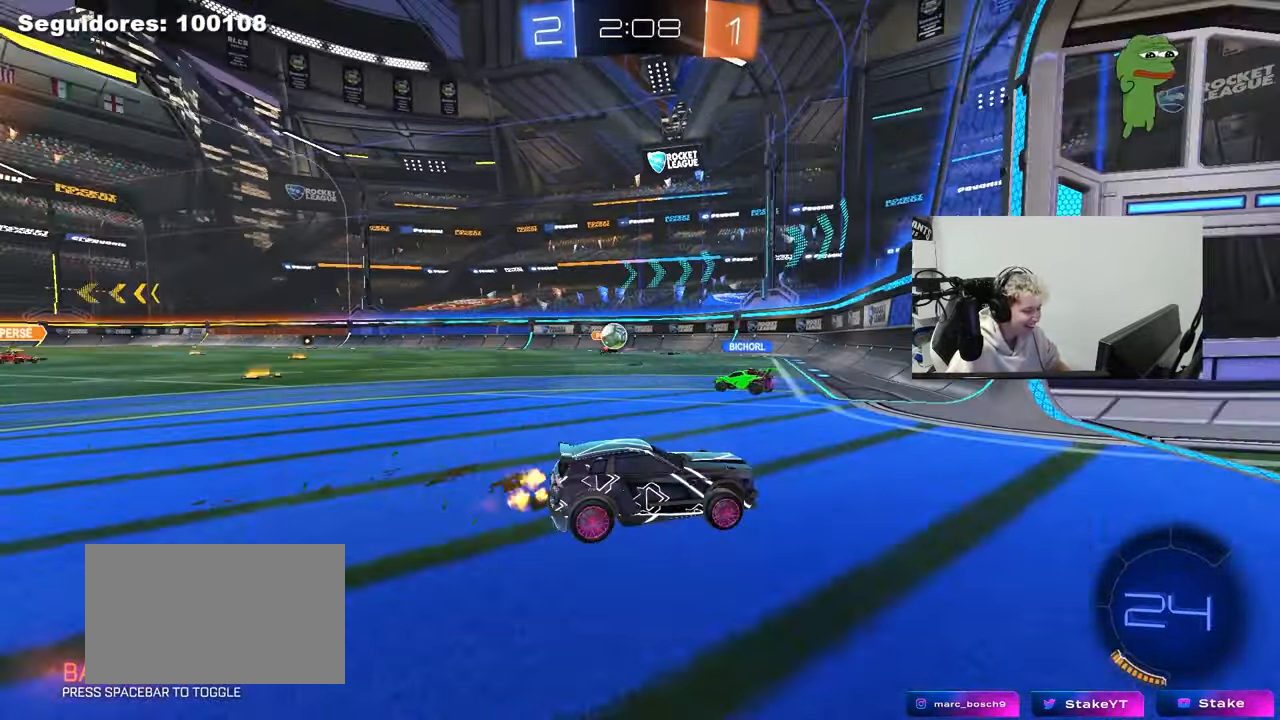
{"keys": [], "mouse": [], "mouse_move": "still", "events": [[383, "w", "up"]]}
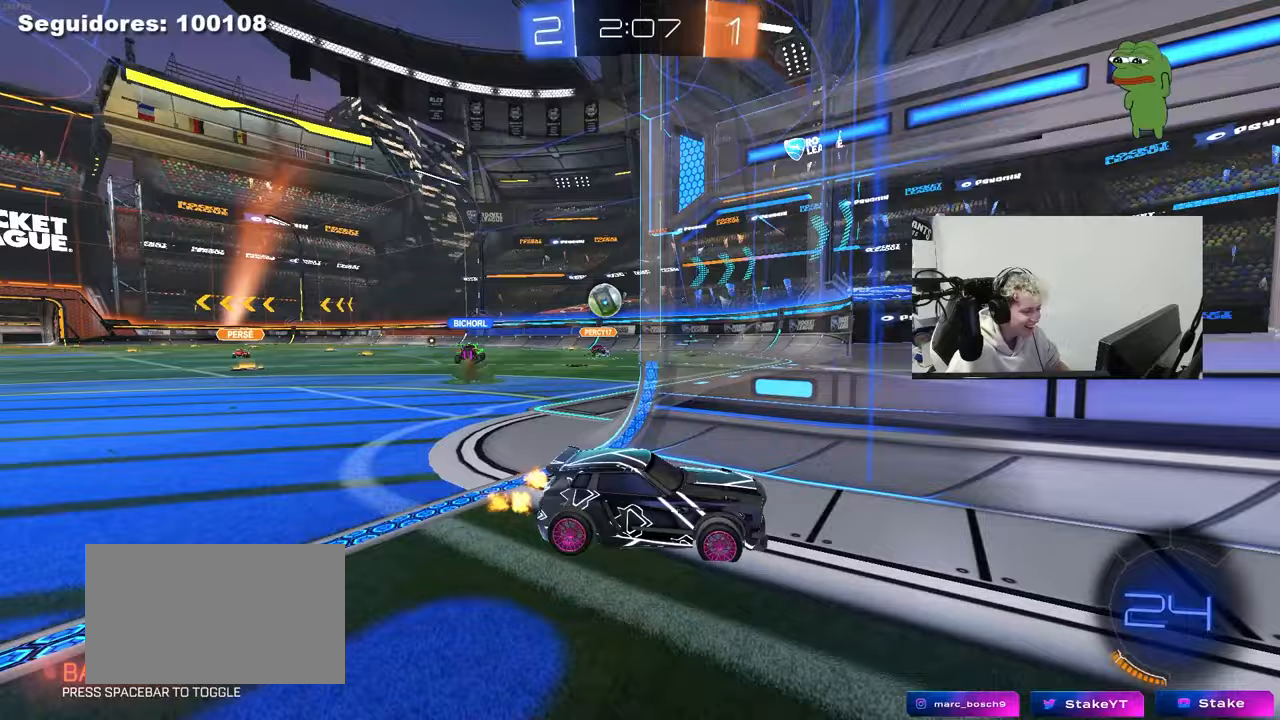
{"keys": ["d", "w"], "mouse": [], "mouse_move": "still", "events": [[33, "s", "down"], [67, "s", "up"], [117, "d", "down"], [300, "w", "down"]]}
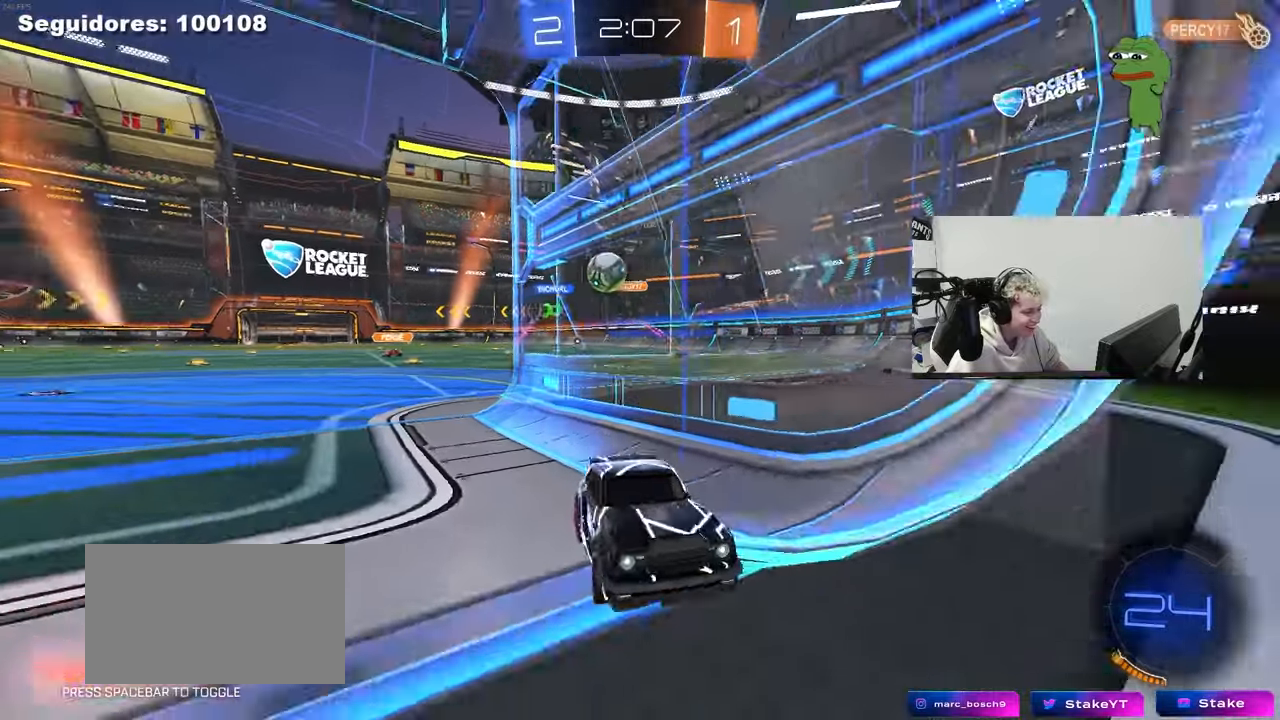
{"keys": ["w"], "mouse": ["left"], "mouse_move": "still", "events": [[33, "d", "up"], [133, "mouse_left", "down"]]}
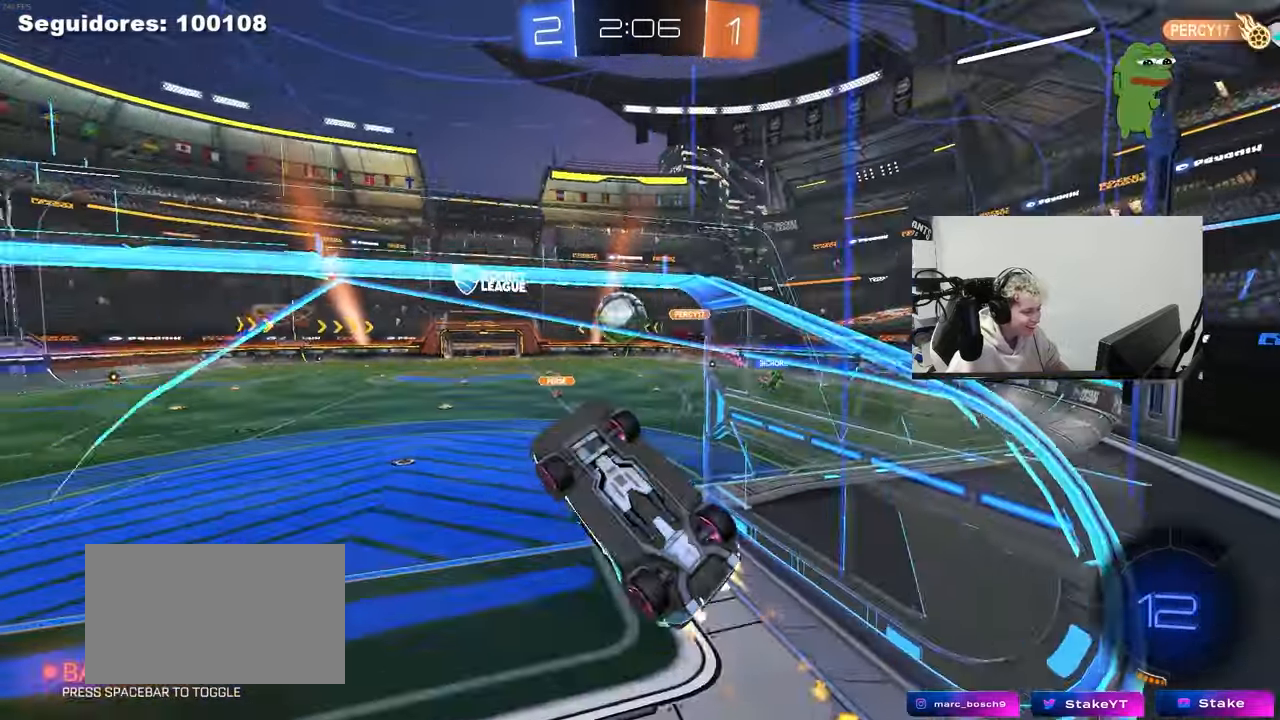
{"keys": ["a", "s", "shift"], "mouse": ["left", "right"], "mouse_move": "down-left", "events": [[50, "d", "down"], [100, "d", "up"], [200, "a", "down"], [250, "mouse_right", "down"], [250, "w", "up"], [283, "a", "up"], [333, "w", "down"], [383, "mouse_right", "up"], [433, "mouse_right", "down"], [433, "shift", "down"], [483, "a", "down"], [483, "s", "down"], [483, "w", "up"]]}
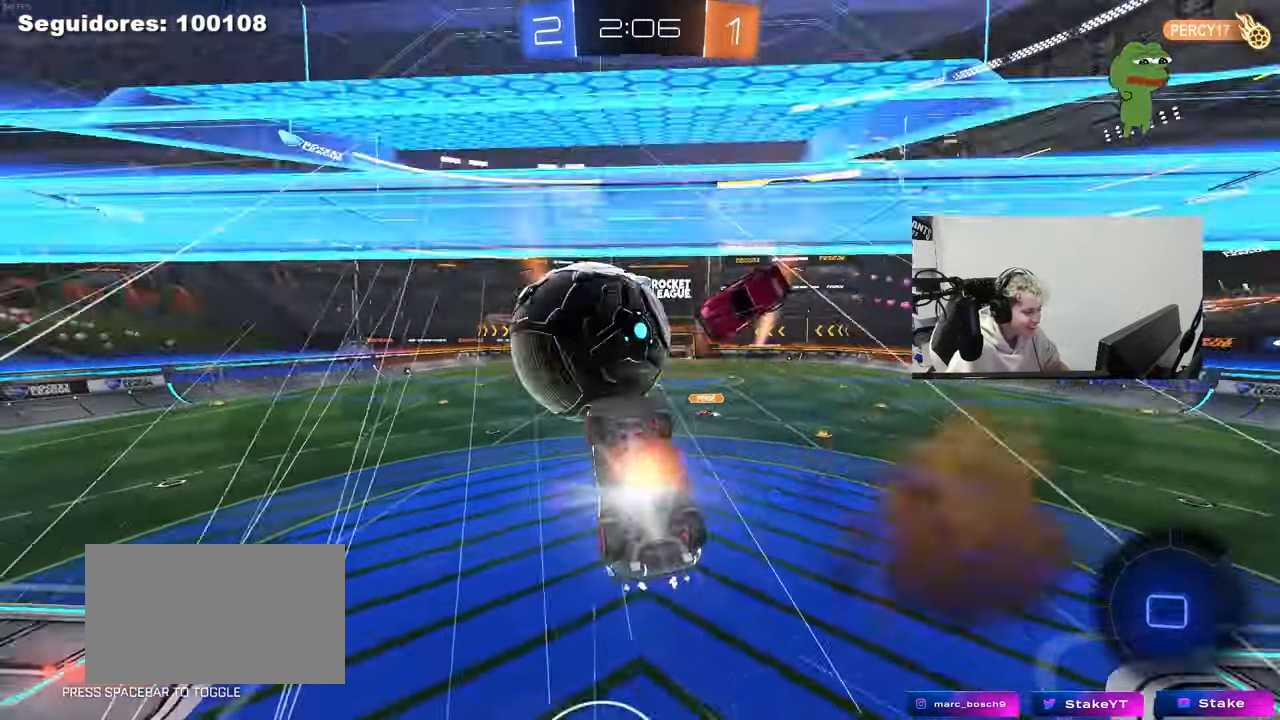
{"keys": ["a", "s", "shift", "space"], "mouse": [], "mouse_move": "still", "events": [[117, "mouse_left", "up"], [117, "mouse_right", "up"], [500, "space", "down"]]}
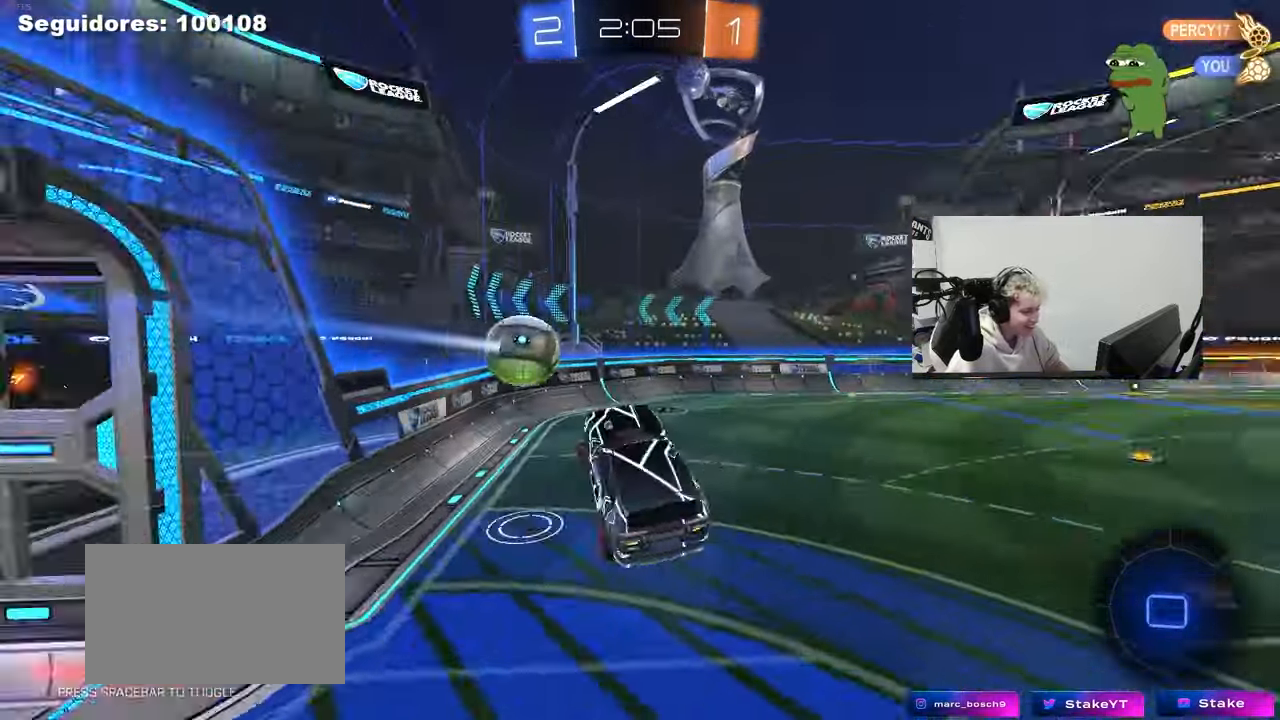
{"keys": [], "mouse": [], "mouse_move": "up-right", "events": [[33, "shift", "up"], [83, "a", "up"], [133, "d", "down"], [183, "shift", "down"], [183, "space", "up"], [283, "s", "up"], [317, "shift", "up"], [367, "d", "up"]]}
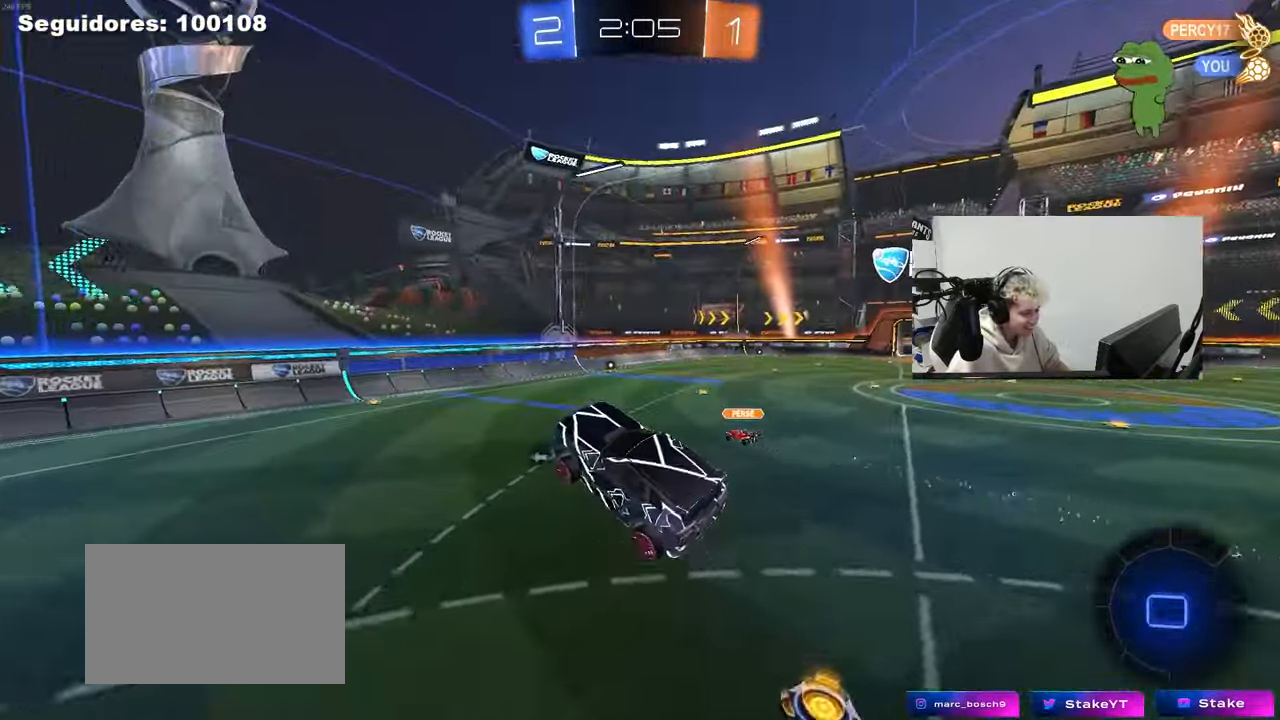
{"keys": [], "mouse": [], "mouse_move": "still", "events": [[50, "w", "down"], [100, "d", "down"], [100, "space", "down"], [150, "w", "up"], [200, "d", "up"], [250, "space", "up"], [283, "a", "down"], [383, "w", "down"], [483, "a", "up"], [483, "w", "up"]]}
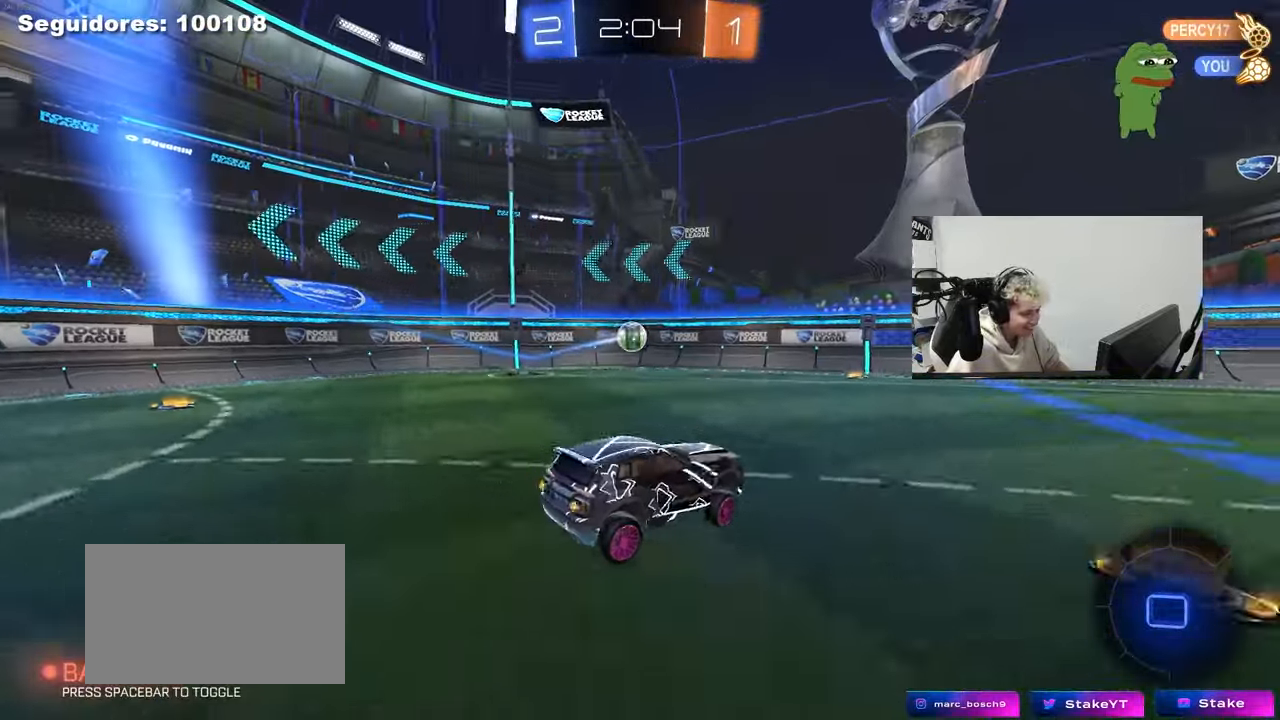
{"keys": [], "mouse": ["left", "right"], "mouse_move": "still", "events": [[17, "a", "down"], [17, "w", "down"], [350, "d", "down"], [400, "a", "up"], [450, "d", "up"], [500, "mouse_left", "down"], [500, "mouse_right", "down"], [500, "w", "up"]]}
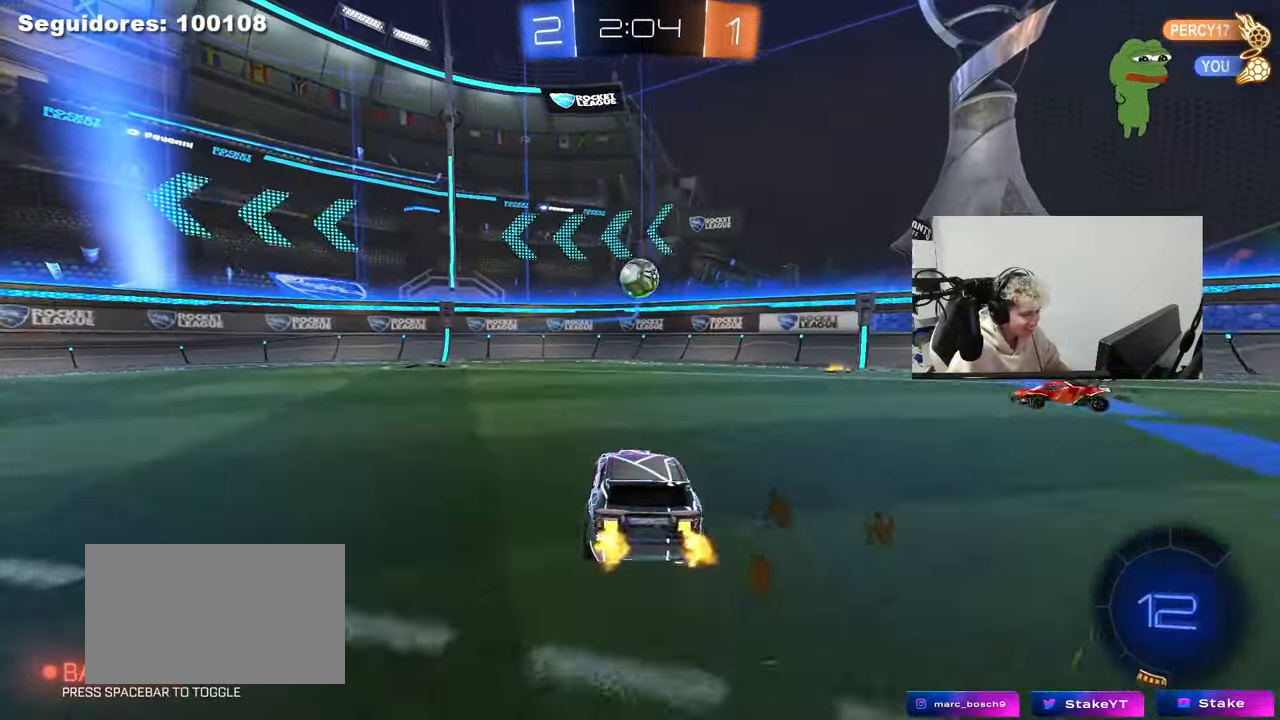
{"keys": ["d", "shift"], "mouse": ["left"], "mouse_move": "down-left", "events": [[83, "d", "down"], [83, "s", "down"], [133, "mouse_left", "up"], [233, "d", "up"], [233, "mouse_right", "up"], [267, "mouse_right", "down"], [267, "s", "up"], [317, "d", "down"], [317, "mouse_left", "down"], [317, "s", "down"], [417, "shift", "down"], [467, "mouse_right", "up"], [467, "s", "up"]]}
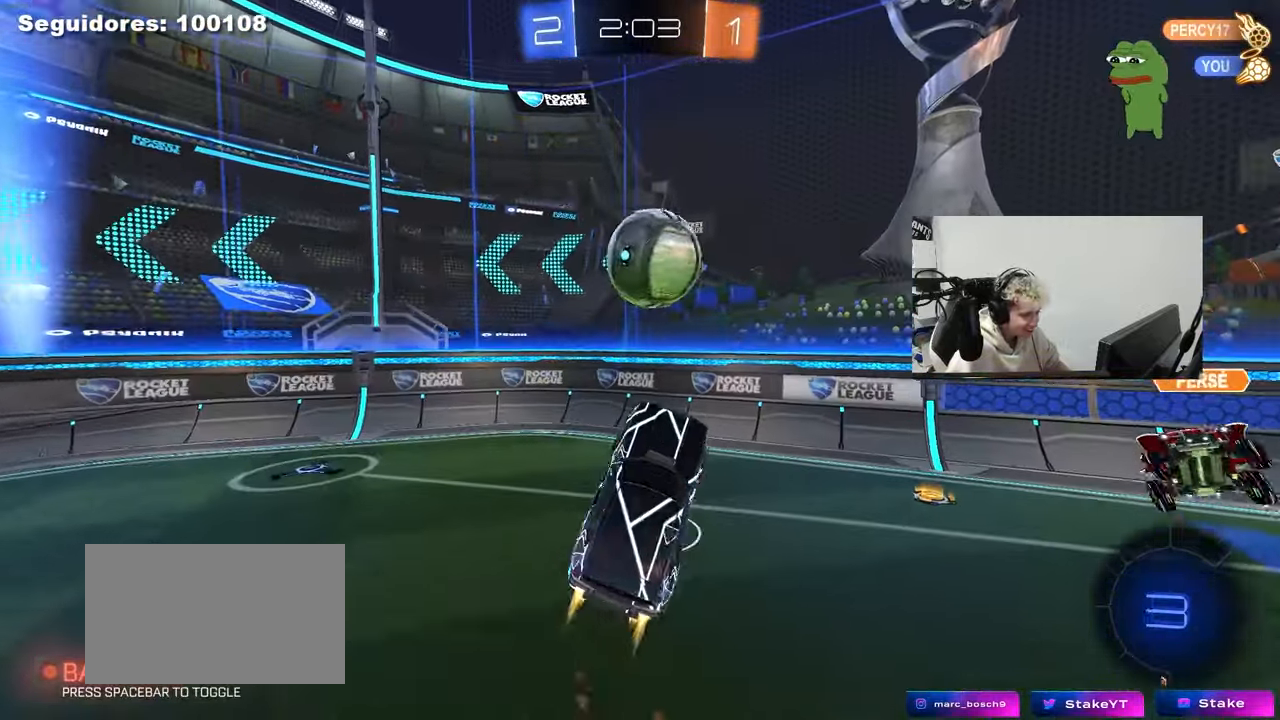
{"keys": ["a", "s", "shift"], "mouse": [], "mouse_move": "left", "events": [[50, "shift", "up"], [100, "w", "down"], [283, "mouse_left", "up"], [283, "shift", "down"], [333, "w", "up"], [433, "a", "down"], [433, "d", "up"], [483, "s", "down"]]}
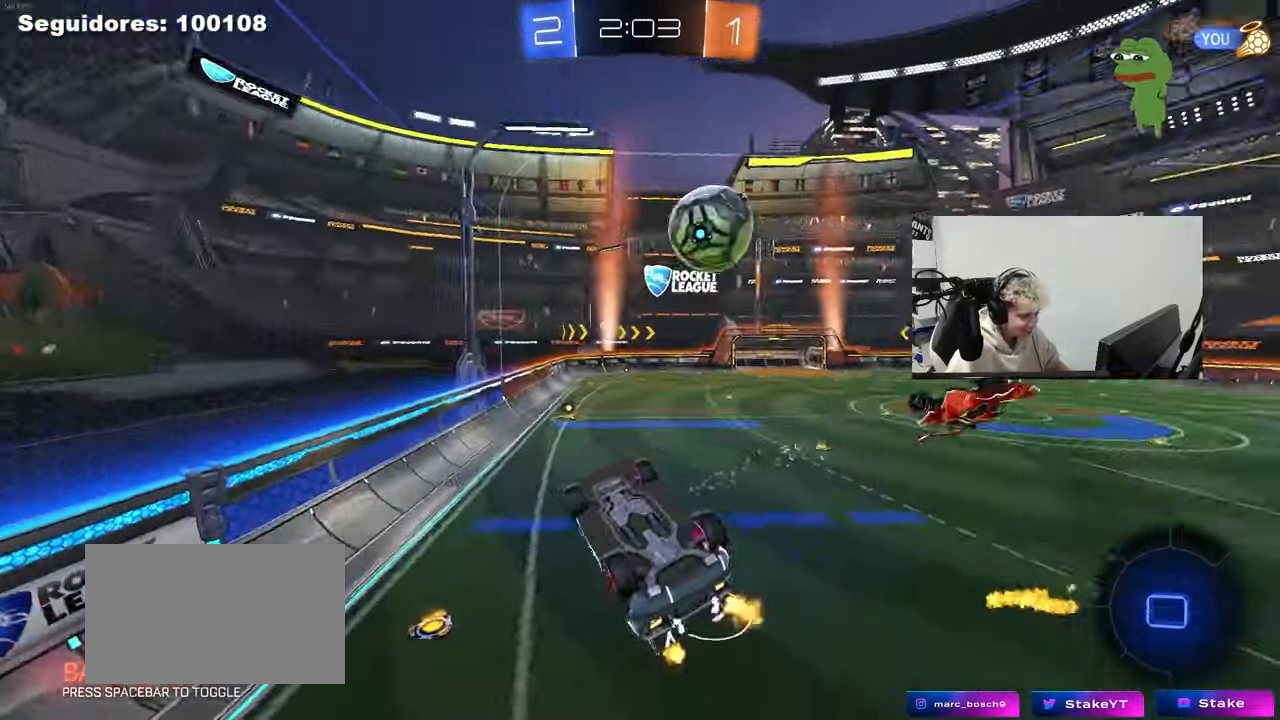
{"keys": ["a", "w"], "mouse": [], "mouse_move": "still", "events": [[167, "s", "up"], [217, "a", "up"], [267, "d", "down"], [267, "shift", "up"], [400, "w", "down"], [450, "d", "up"], [500, "a", "down"]]}
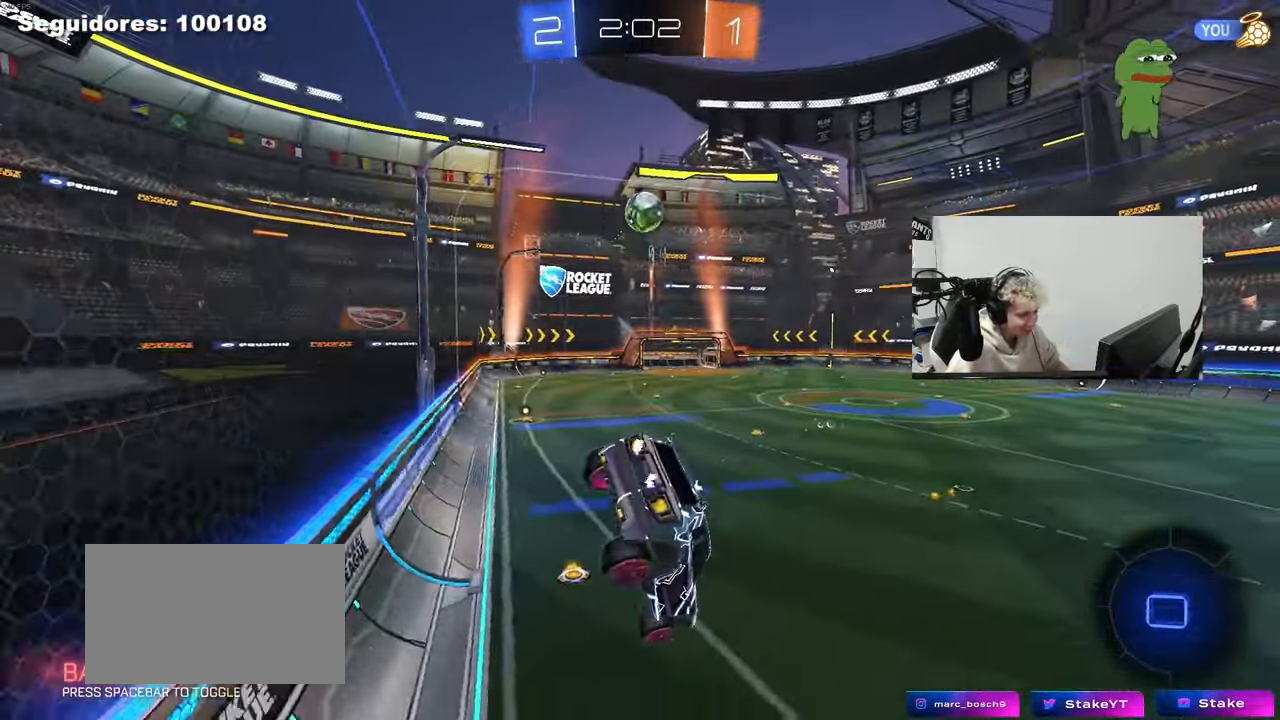
{"keys": ["a", "w"], "mouse": [], "mouse_move": "up", "events": [[83, "a", "up"], [267, "a", "down"]]}
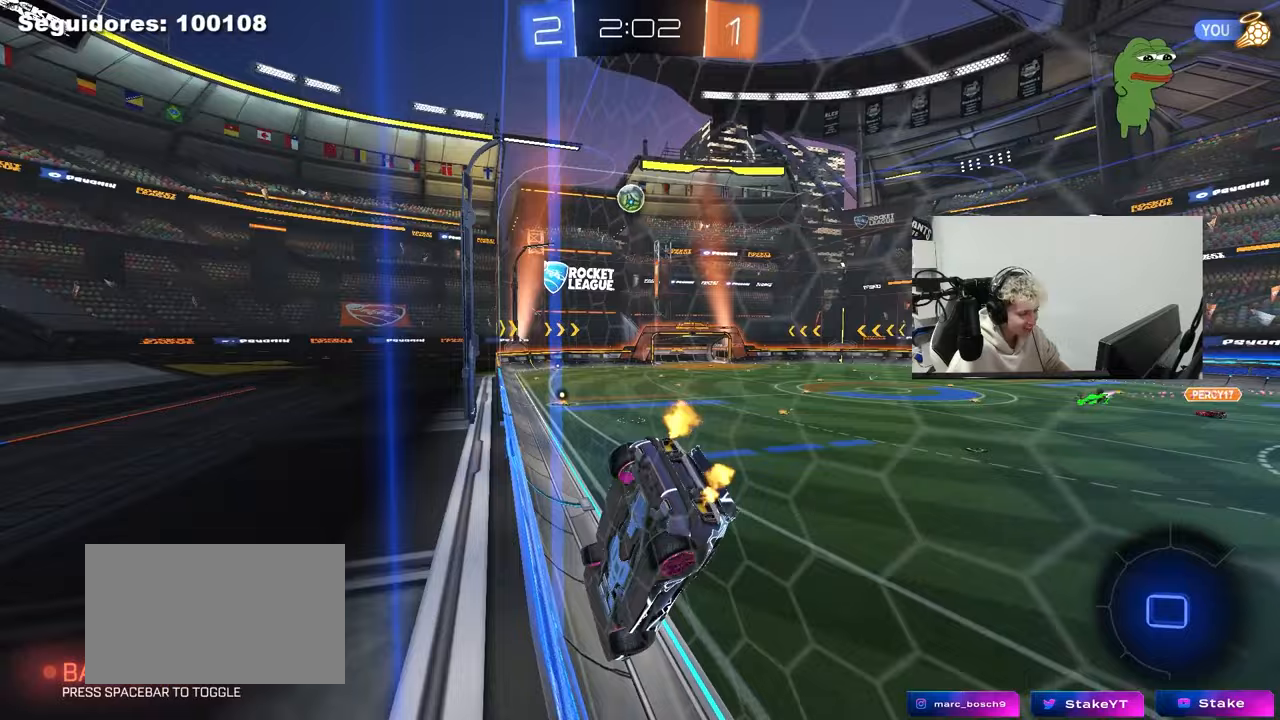
{"keys": ["a", "s", "shift"], "mouse": [], "mouse_move": "still", "events": [[200, "a", "up"], [200, "mouse_left", "down"], [200, "mouse_right", "down"], [200, "w", "up"], [283, "a", "down"], [283, "s", "down"], [283, "shift", "down"], [367, "mouse_right", "up"], [383, "mouse_left", "up"]]}
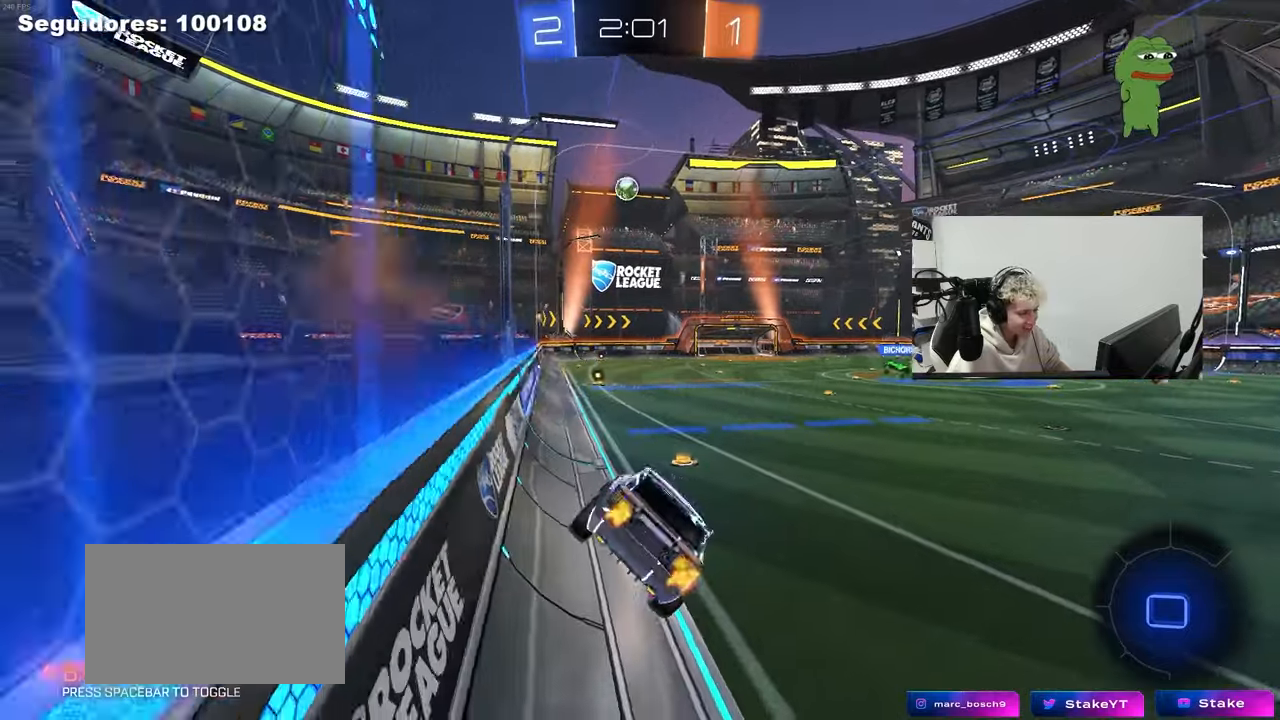
{"keys": ["a", "w"], "mouse": [], "mouse_move": "still", "events": [[17, "shift", "up"], [67, "a", "up"], [67, "s", "up"], [117, "d", "down"], [167, "d", "up"], [250, "w", "down"], [350, "mouse_left", "down"], [350, "mouse_right", "down"], [450, "a", "down"], [500, "mouse_left", "up"], [500, "mouse_right", "up"]]}
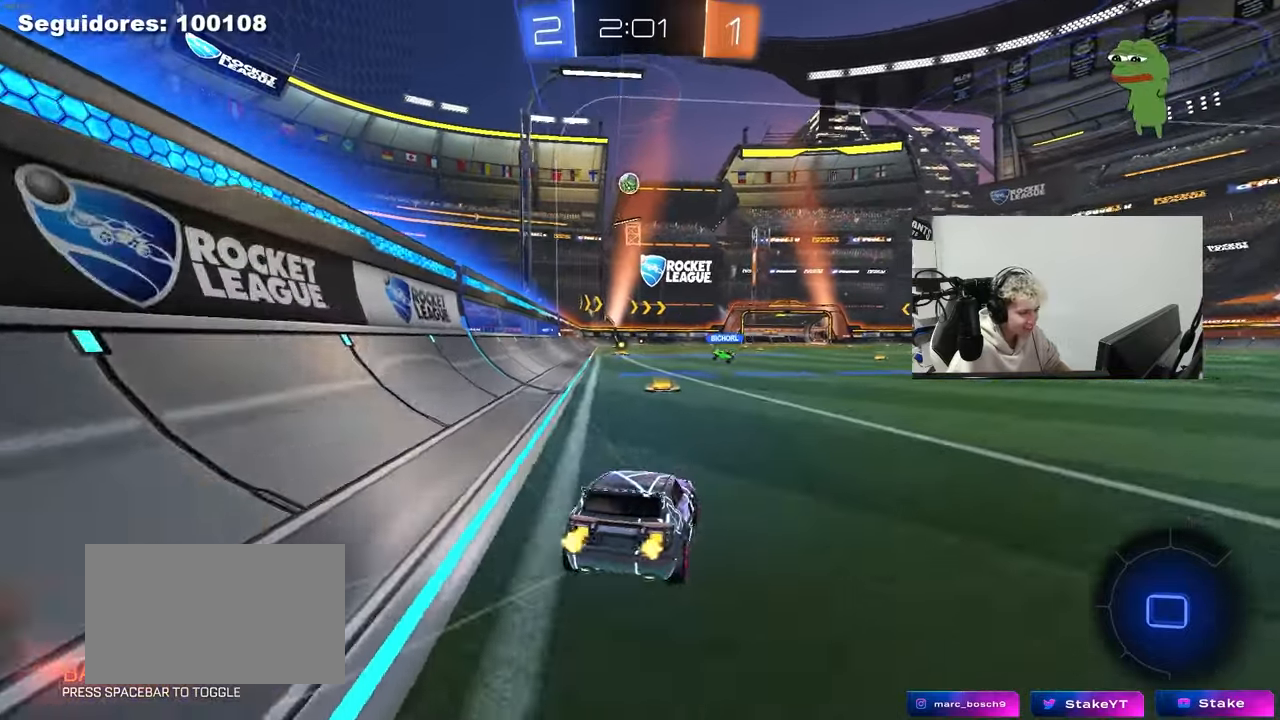
{"keys": ["w"], "mouse": ["left"], "mouse_move": "down", "events": [[33, "a", "up"], [233, "d", "down"], [367, "mouse_left", "down"], [467, "d", "up"]]}
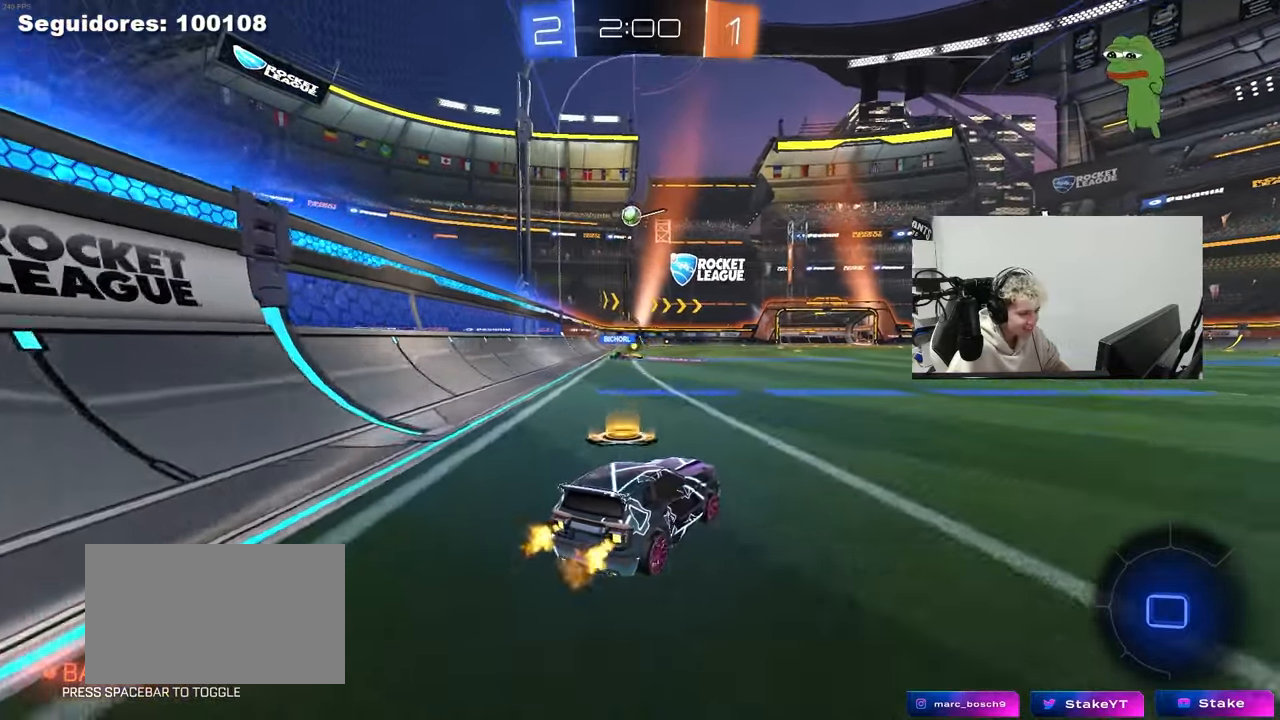
{"keys": ["d", "s", "shift", "space"], "mouse": [], "mouse_move": "up-right", "events": [[150, "a", "down"], [150, "mouse_right", "down"], [200, "a", "up"], [200, "d", "down"], [250, "mouse_right", "up"], [283, "mouse_left", "up"], [283, "mouse_right", "down"], [283, "shift", "down"], [333, "s", "down"], [333, "w", "up"], [433, "space", "down"], [483, "mouse_right", "up"]]}
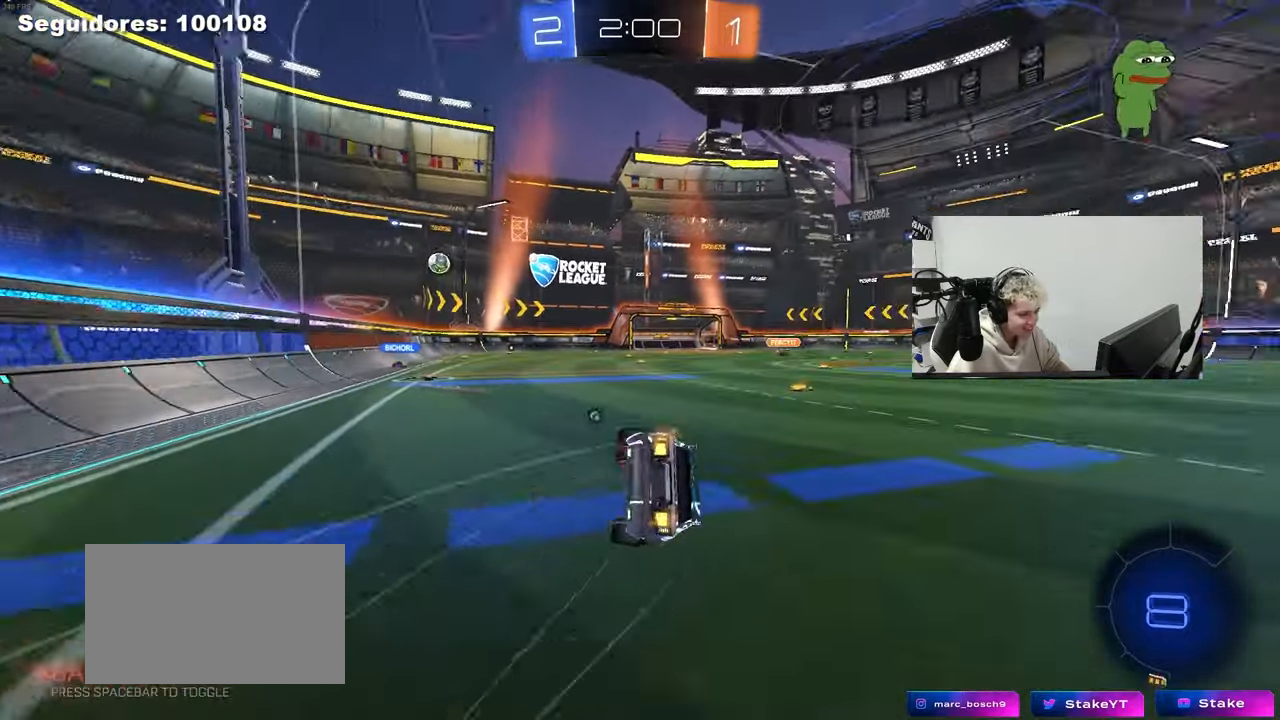
{"keys": ["d", "s", "shift"], "mouse": [], "mouse_move": "still", "events": [[167, "space", "up"], [217, "s", "up"], [350, "s", "down"]]}
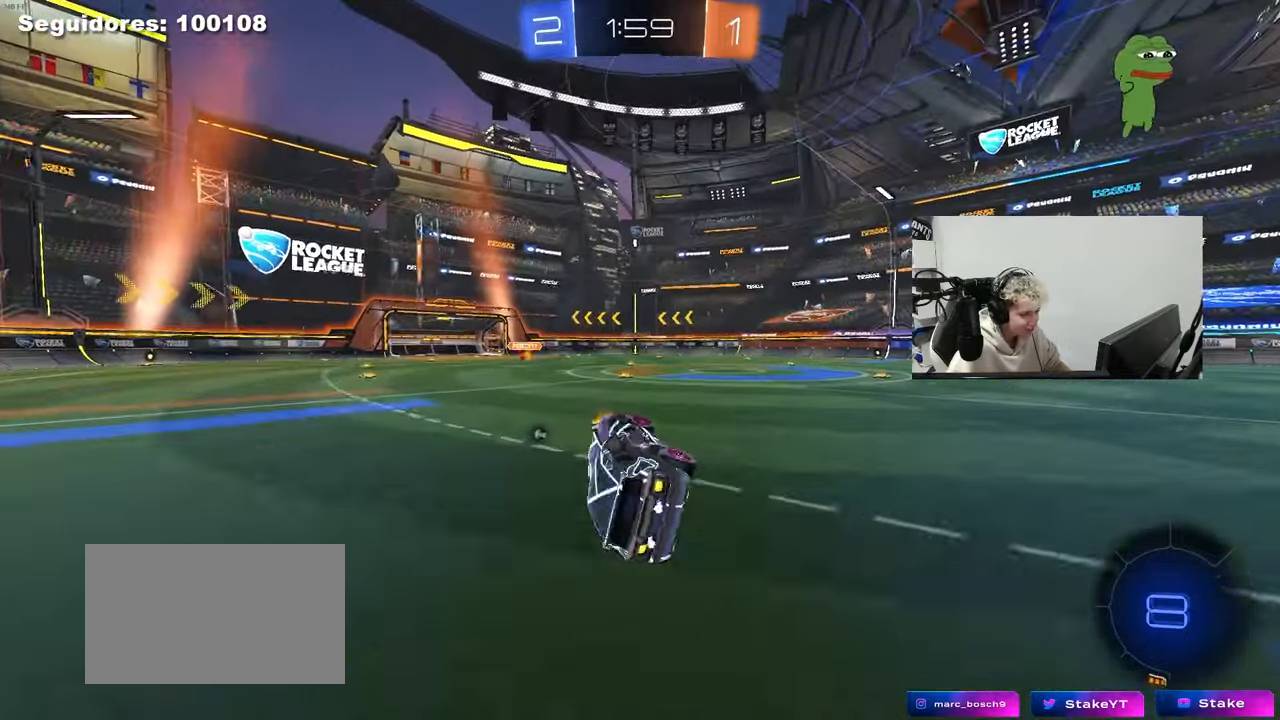
{"keys": ["w"], "mouse": ["right"], "mouse_move": "still", "events": [[50, "s", "up"], [50, "space", "down"], [83, "shift", "up"], [183, "d", "up"], [183, "space", "up"], [283, "w", "down"], [467, "mouse_right", "down"]]}
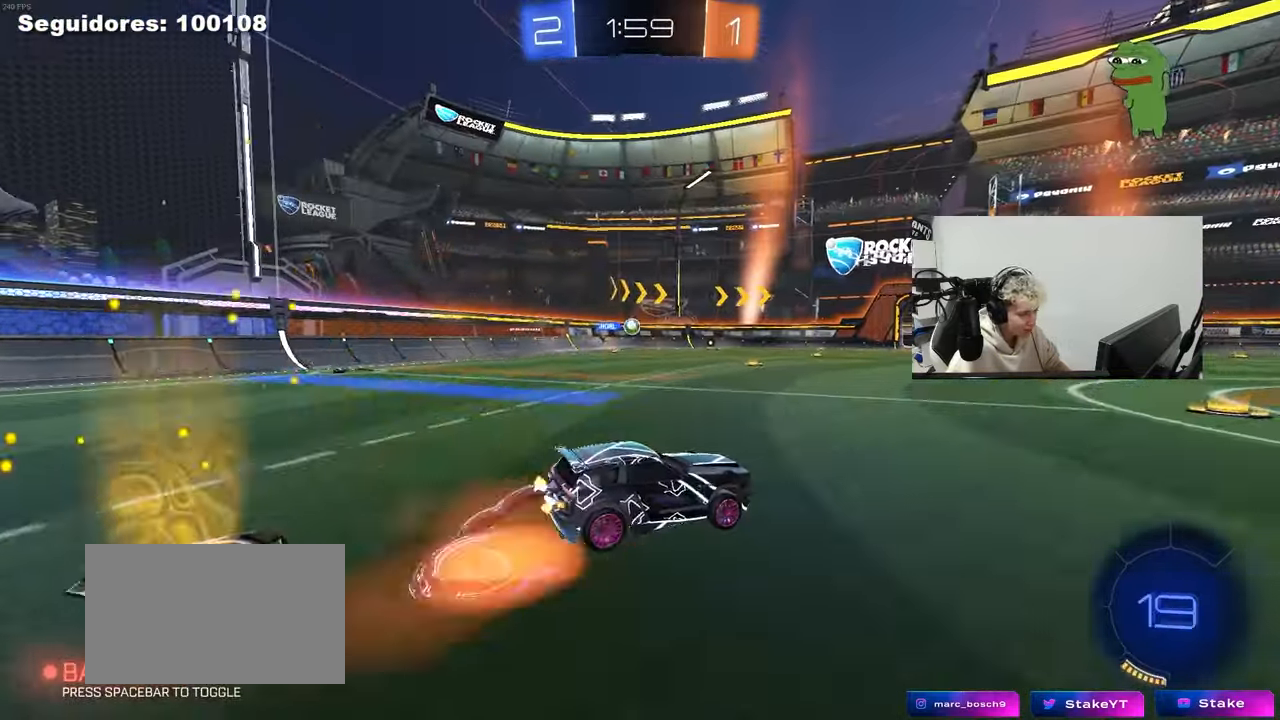
{"keys": [], "mouse": [], "mouse_move": "still", "events": [[17, "mouse_right", "up"], [50, "mouse_right", "down"], [250, "mouse_right", "up"], [483, "w", "up"]]}
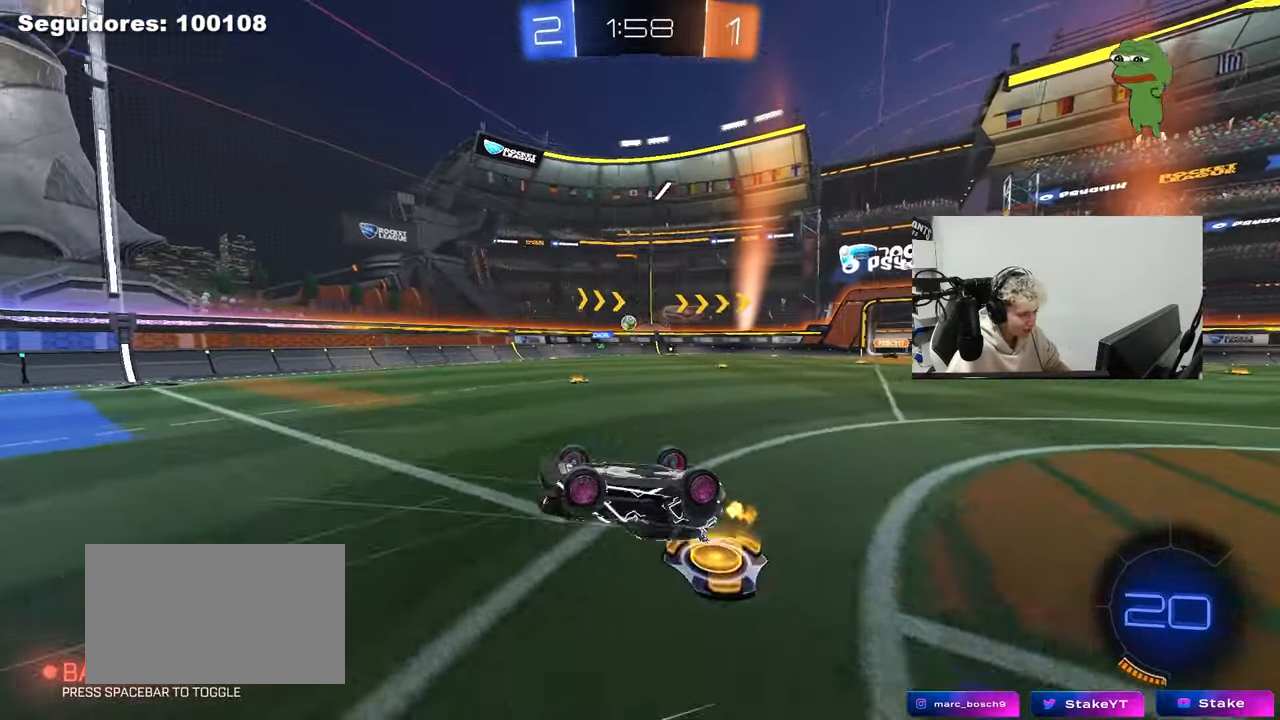
{"keys": [], "mouse": [], "mouse_move": "still", "events": []}